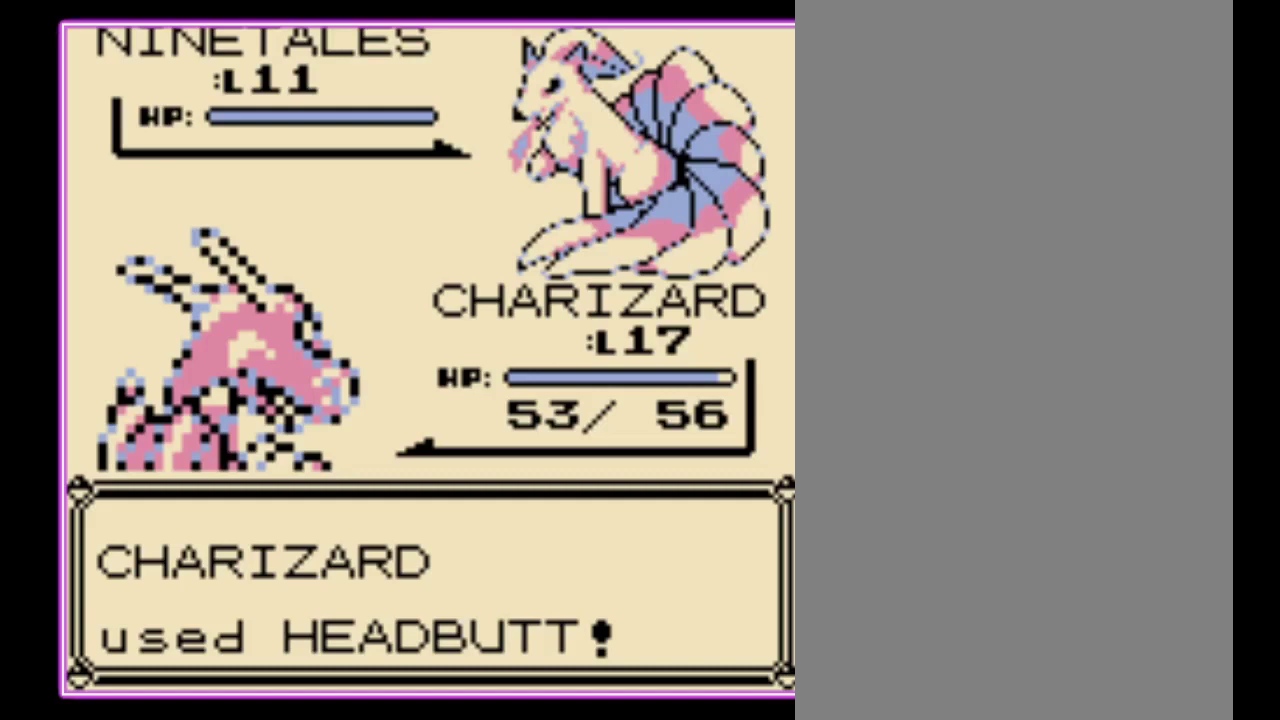
Gameplay with a controller (Nintendo layout); each line is a JSON object with the inputs held at the frame after it. "events" lists button and stick changes between this image and that frame as [ms after this image, input, new state], when the widget could be followed in between. Not read: L3 R3.
{"buttons": ["A"]}
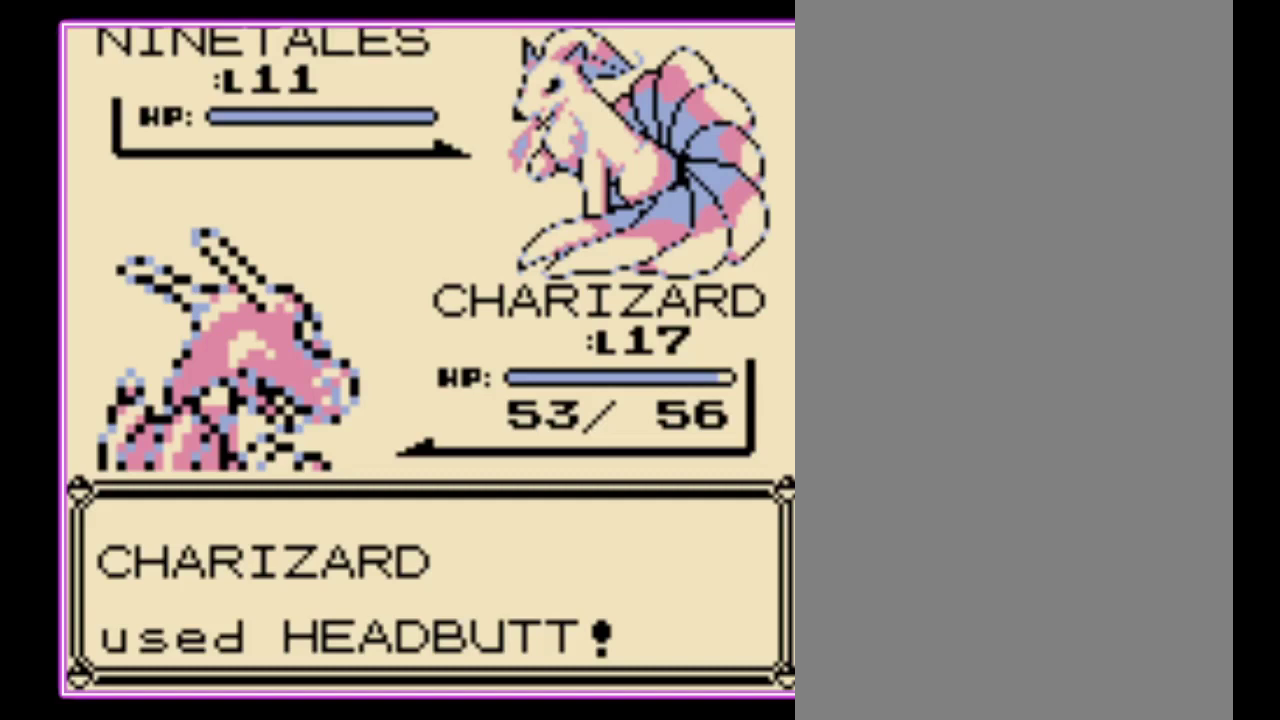
{"buttons": [], "events": [[33, "A", "up"], [367, "A", "down"], [467, "A", "up"]]}
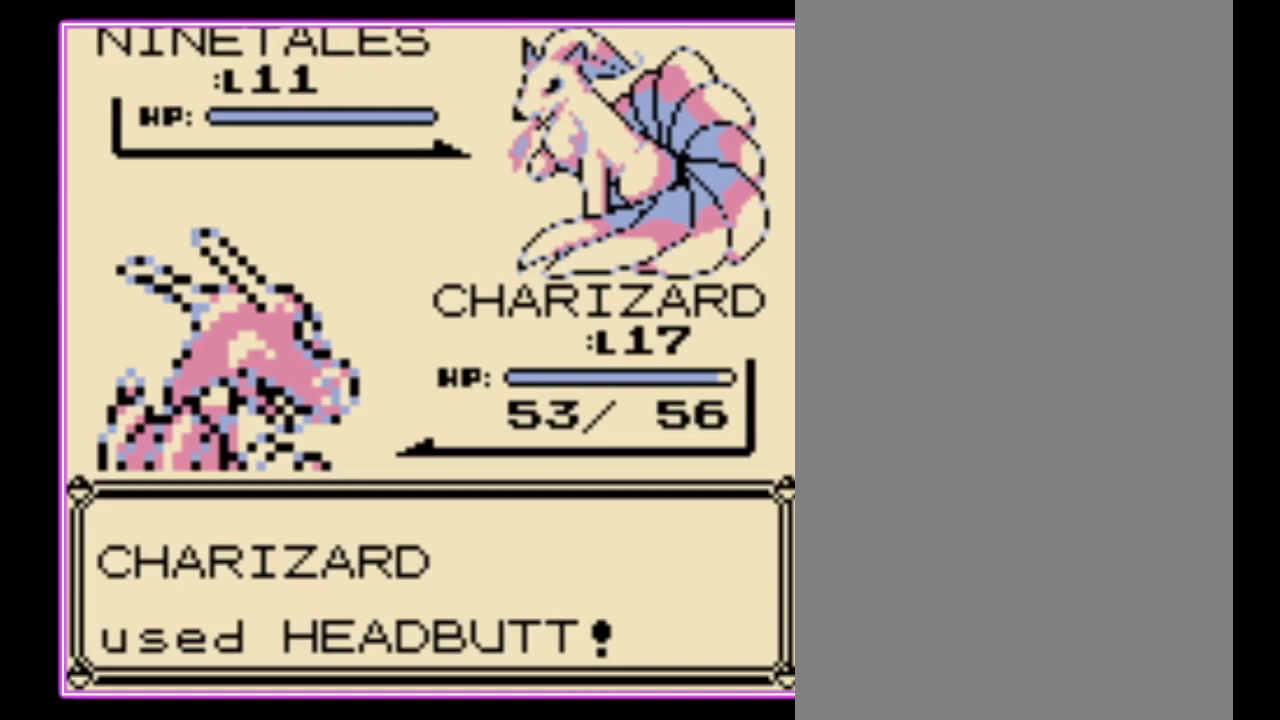
{"buttons": [], "events": []}
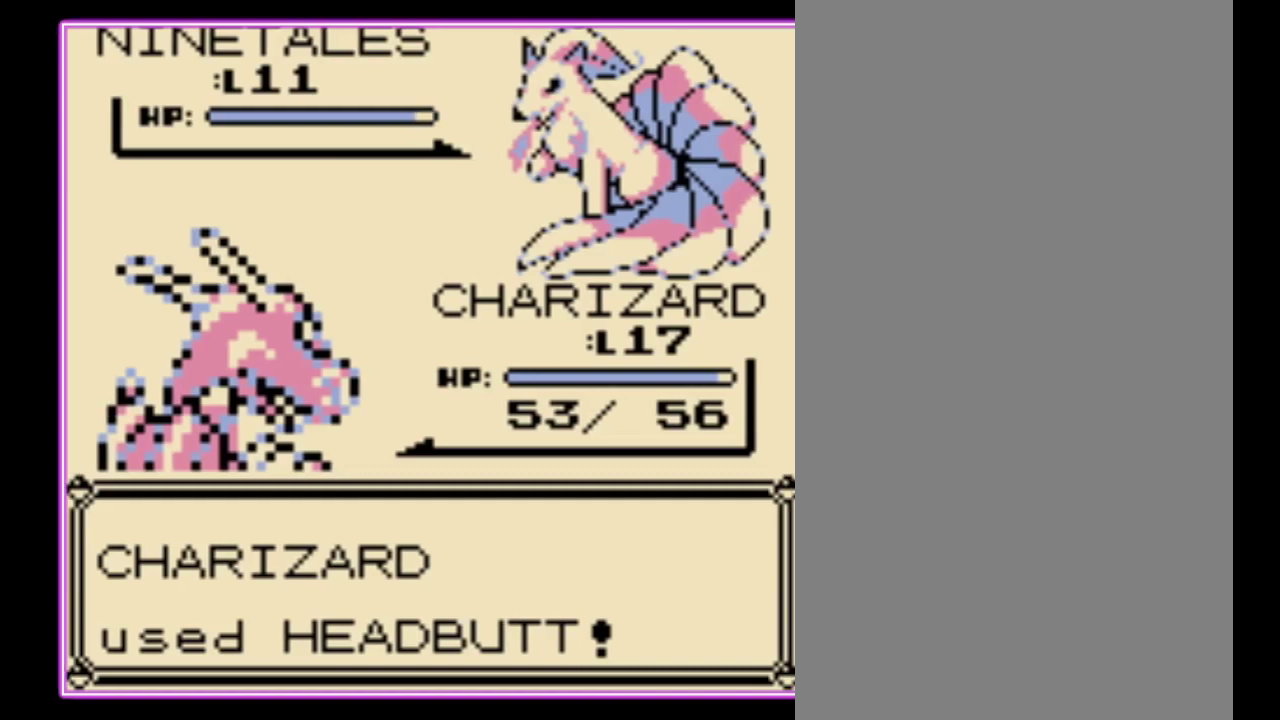
{"buttons": [], "events": [[267, "B", "down"], [333, "B", "up"]]}
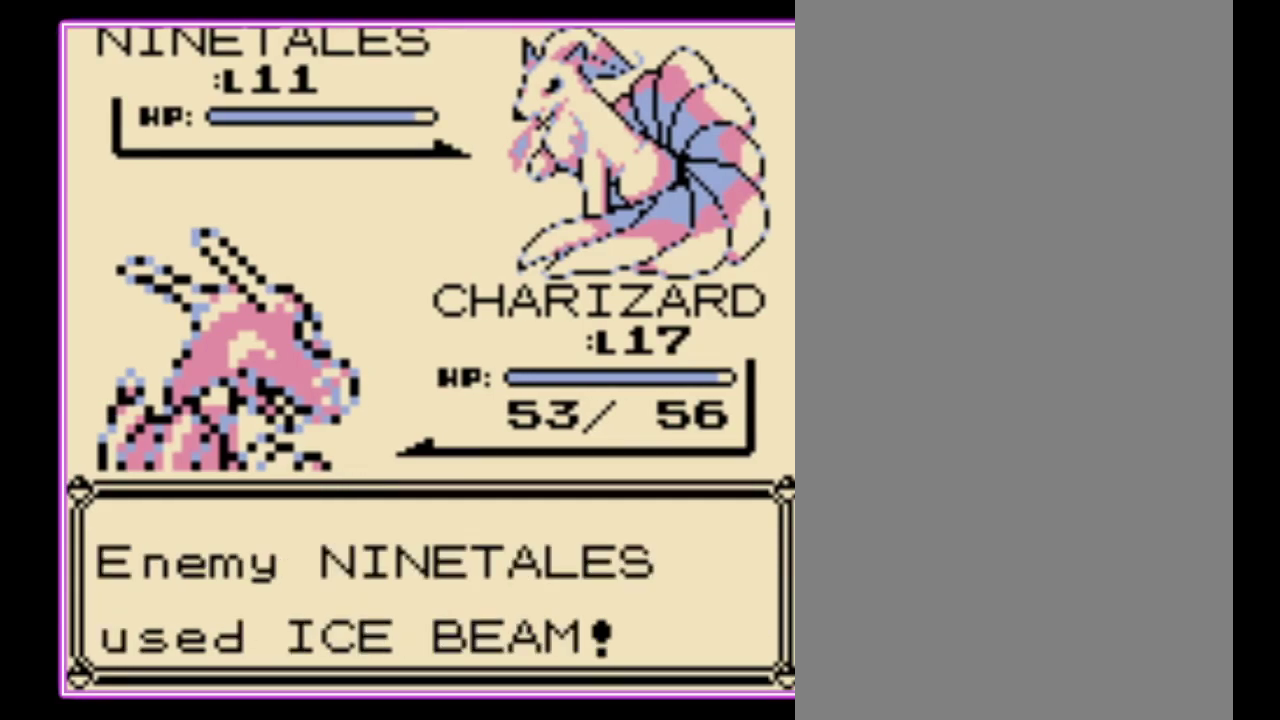
{"buttons": ["B"], "events": [[67, "B", "down"], [133, "B", "up"], [200, "B", "down"], [267, "B", "up"], [333, "B", "down"], [400, "B", "up"], [500, "B", "down"]]}
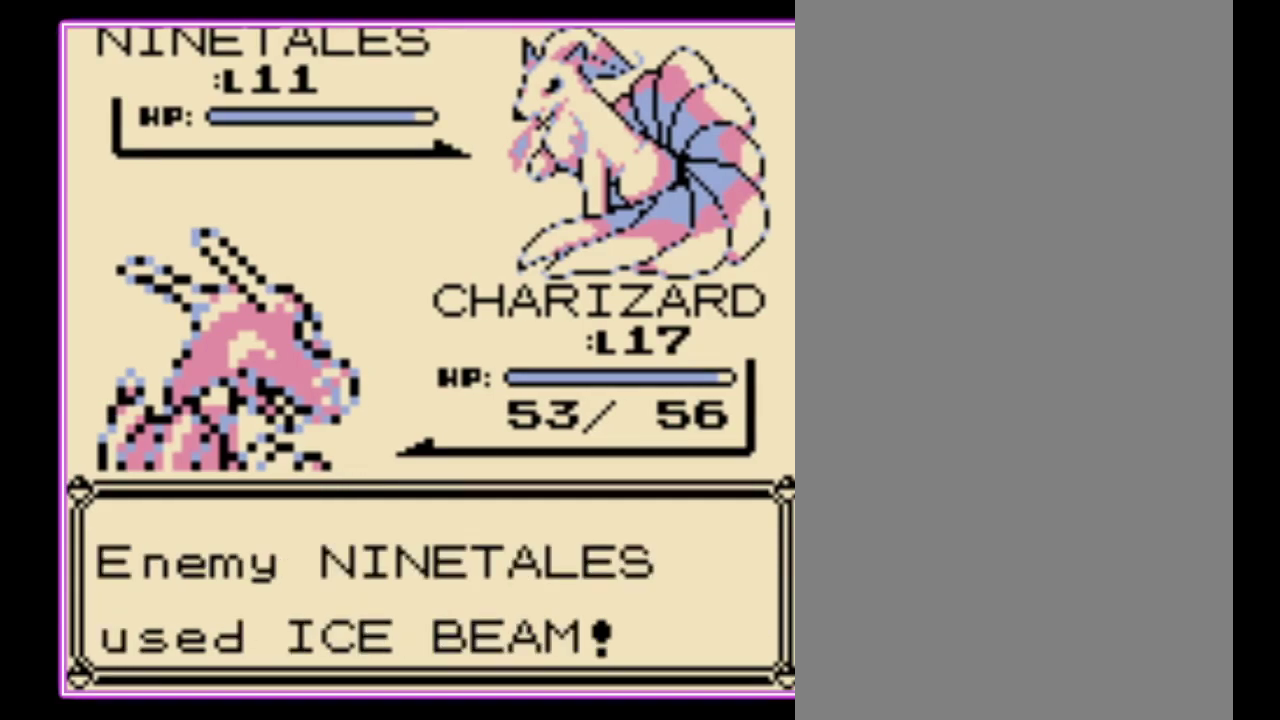
{"buttons": [], "events": [[67, "B", "up"], [133, "B", "down"], [200, "B", "up"], [267, "B", "down"], [333, "B", "up"], [400, "B", "down"], [467, "B", "up"]]}
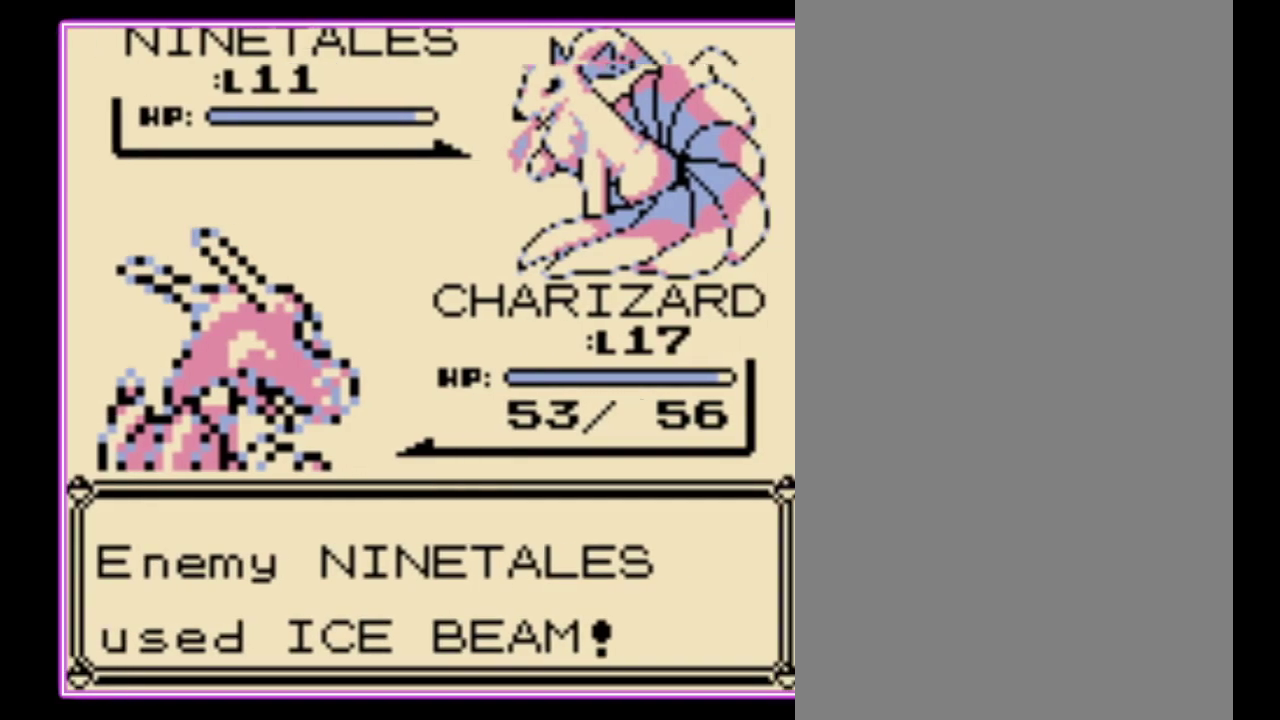
{"buttons": [], "events": [[33, "B", "down"], [133, "B", "up"], [267, "A", "down"], [367, "A", "up"], [433, "A", "down"], [500, "A", "up"]]}
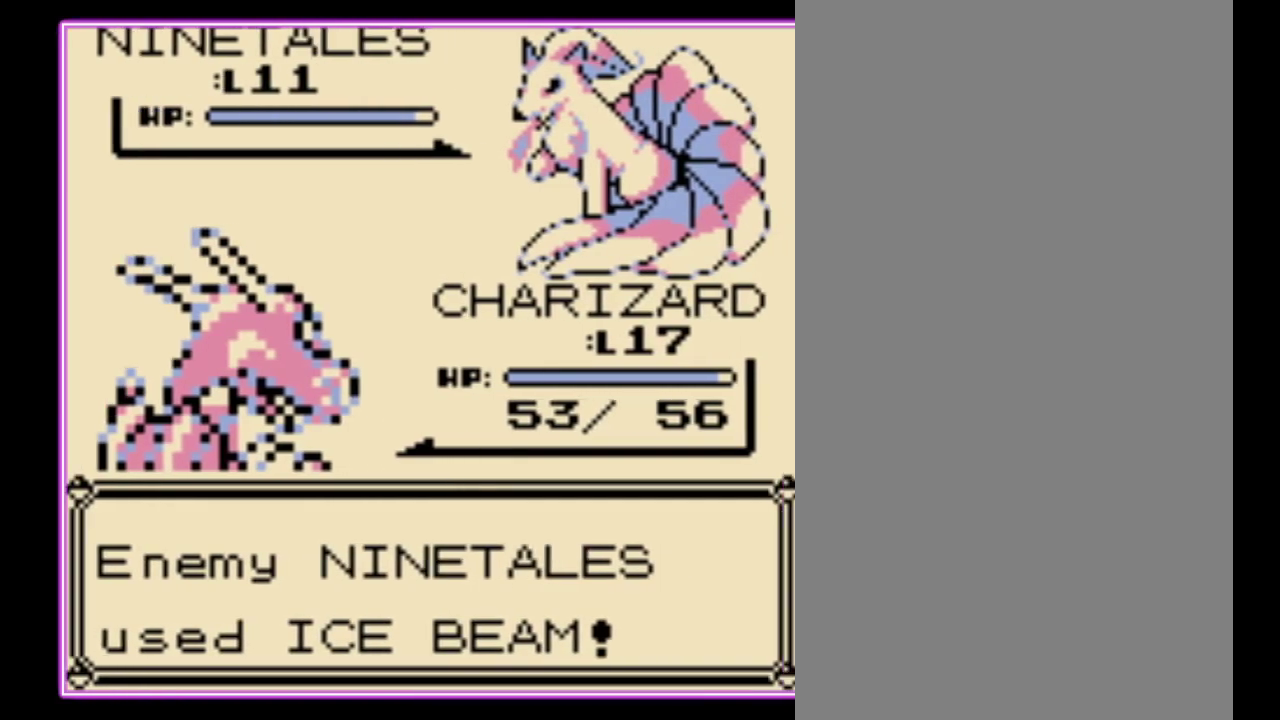
{"buttons": ["A"], "events": [[67, "A", "down"], [133, "A", "up"], [233, "A", "down"], [300, "A", "up"], [367, "A", "down"], [433, "A", "up"], [500, "A", "down"]]}
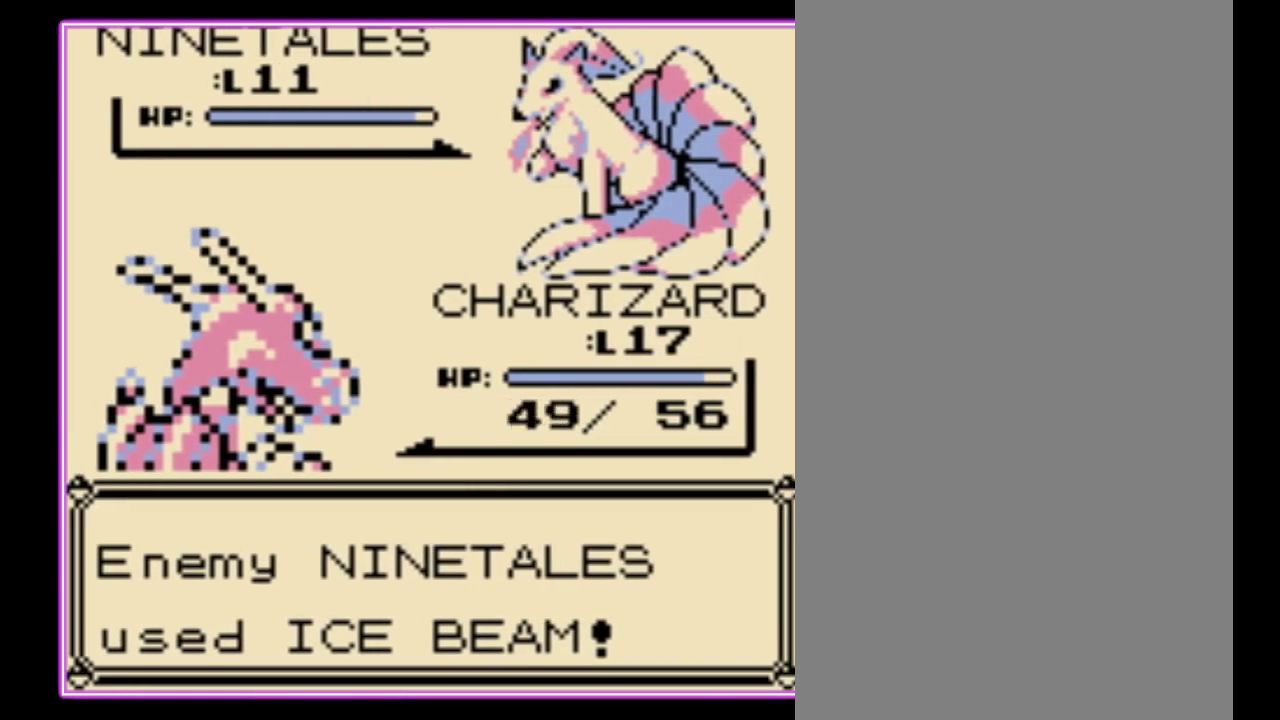
{"buttons": ["A"], "events": [[100, "A", "up"], [167, "A", "down"], [233, "A", "up"], [300, "A", "down"], [400, "A", "up"], [467, "A", "down"]]}
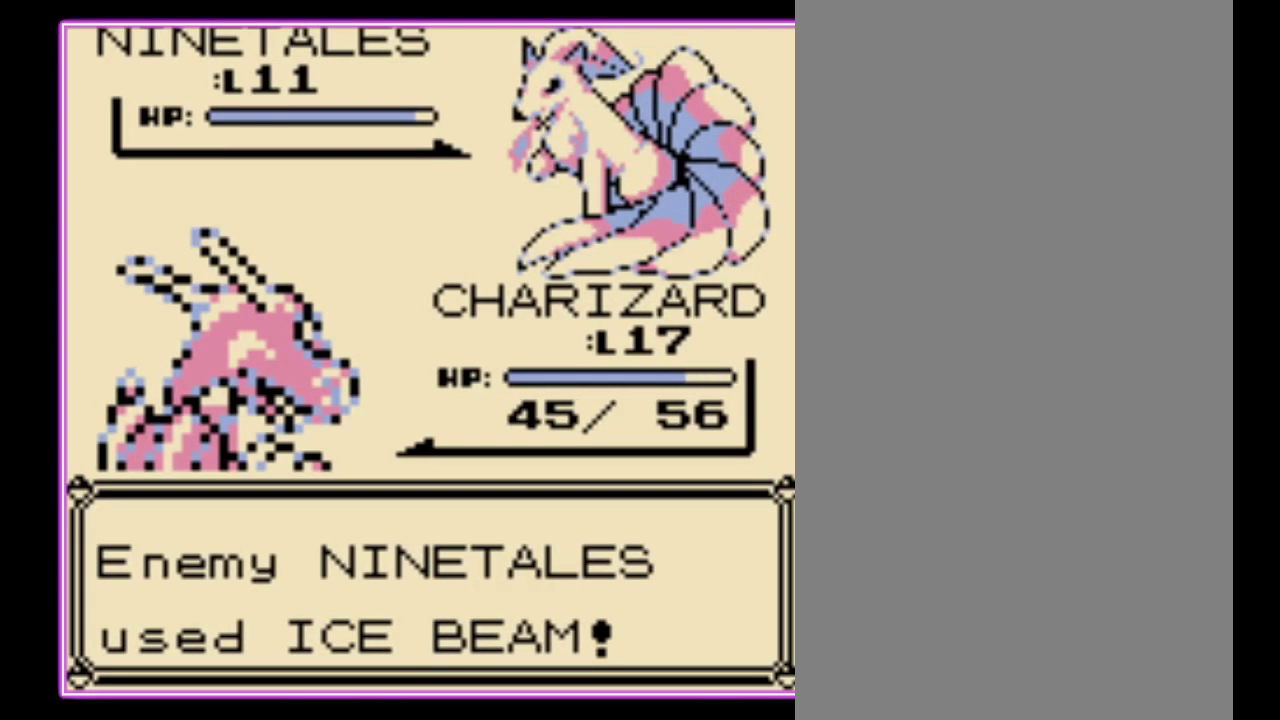
{"buttons": [], "events": [[33, "A", "up"], [333, "A", "down"], [433, "A", "up"]]}
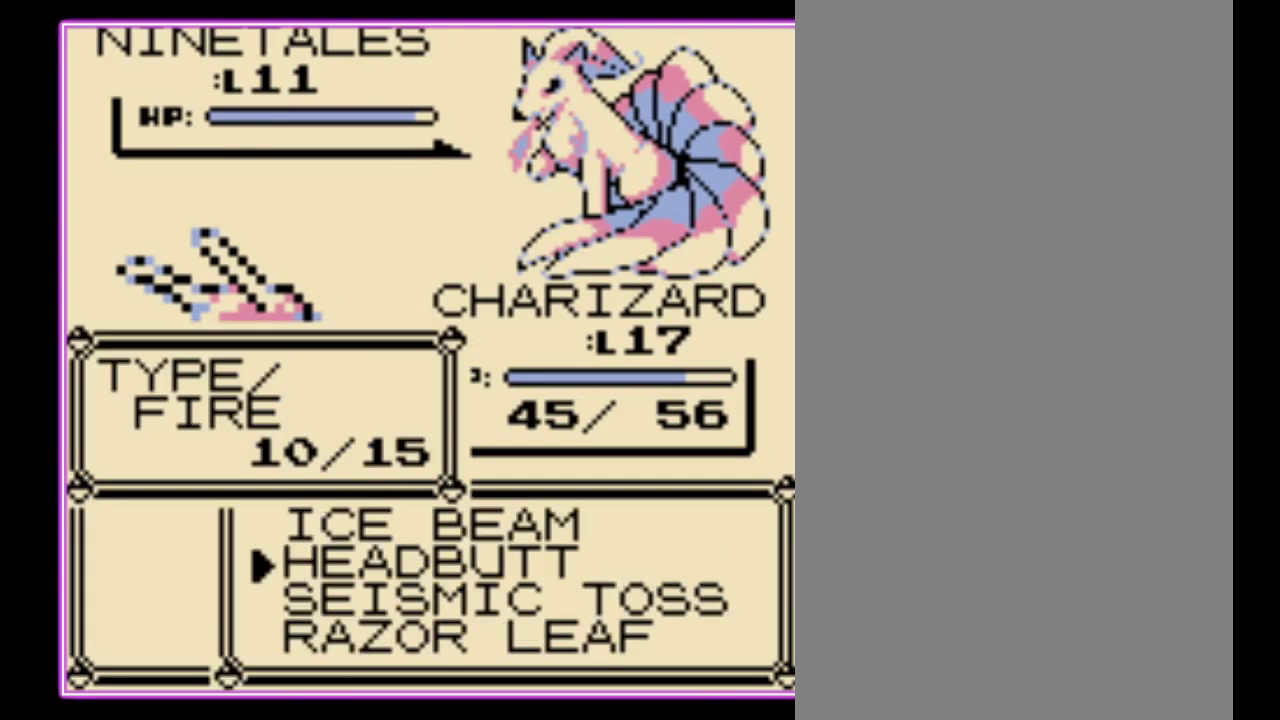
{"buttons": ["DPAD_DOWN"], "events": [[500, "DPAD_DOWN", "down"]]}
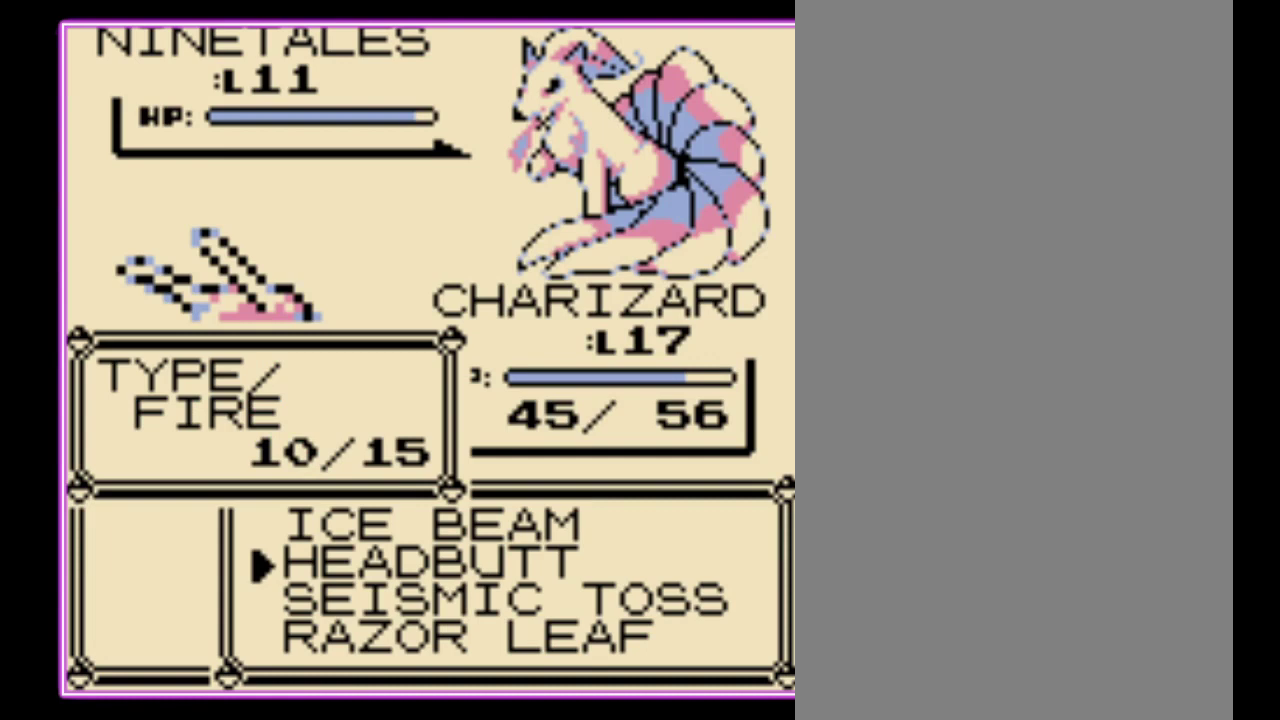
{"buttons": ["A"], "events": [[100, "DPAD_DOWN", "up"], [167, "DPAD_DOWN", "down"], [300, "DPAD_DOWN", "up"], [333, "A", "down"], [433, "A", "up"], [500, "A", "down"]]}
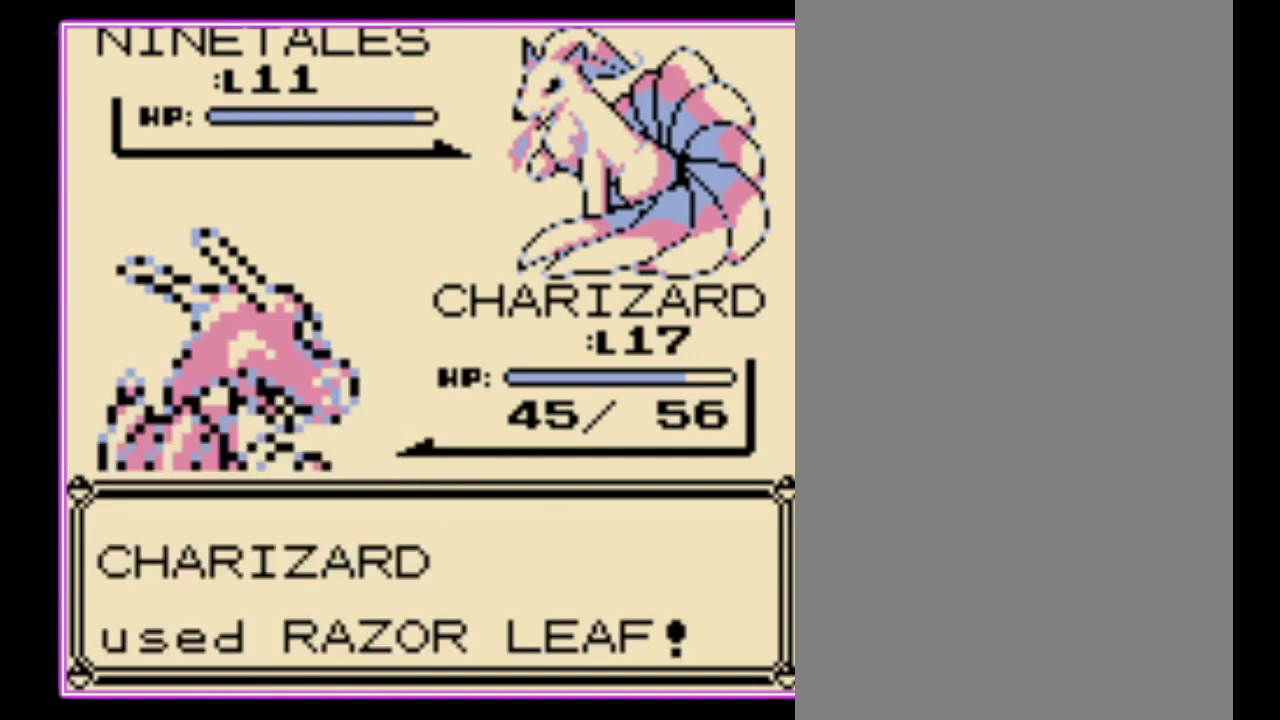
{"buttons": [], "events": [[67, "A", "up"], [133, "A", "down"], [233, "A", "up"], [300, "A", "down"], [367, "A", "up"], [433, "A", "down"], [500, "A", "up"]]}
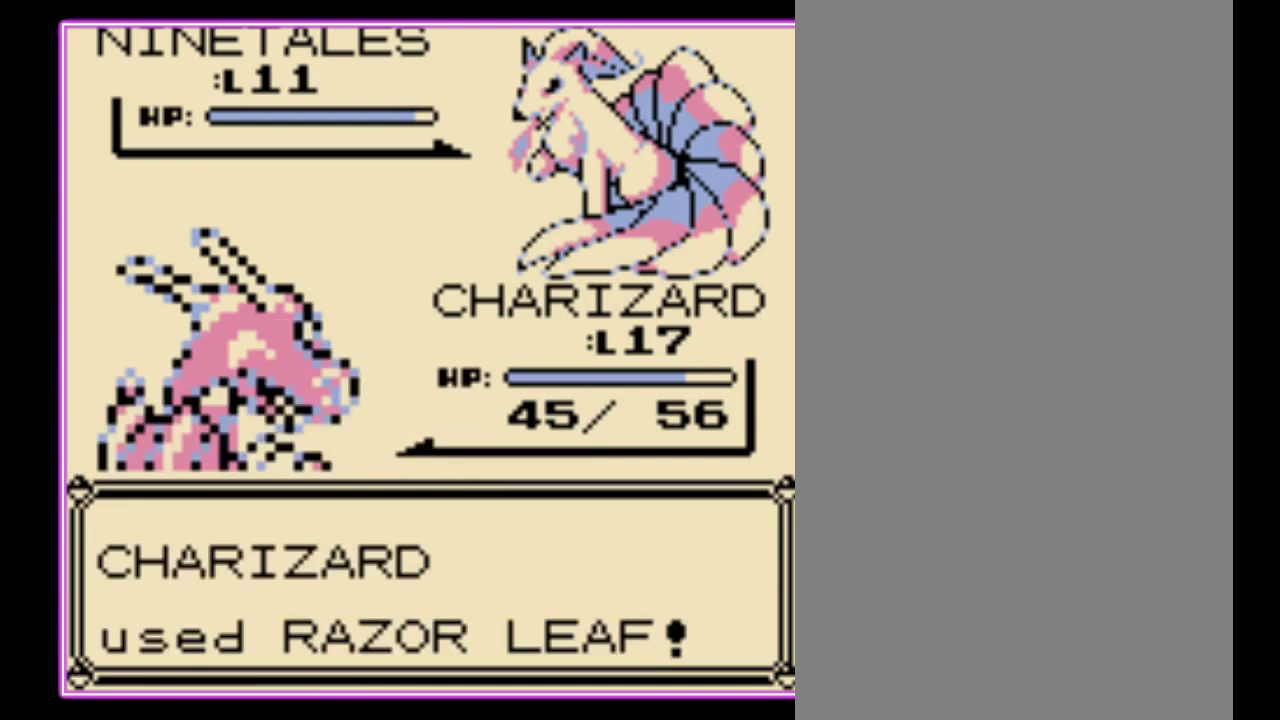
{"buttons": [], "events": [[67, "A", "down"], [167, "A", "up"], [233, "A", "down"], [300, "A", "up"], [367, "A", "down"], [467, "A", "up"]]}
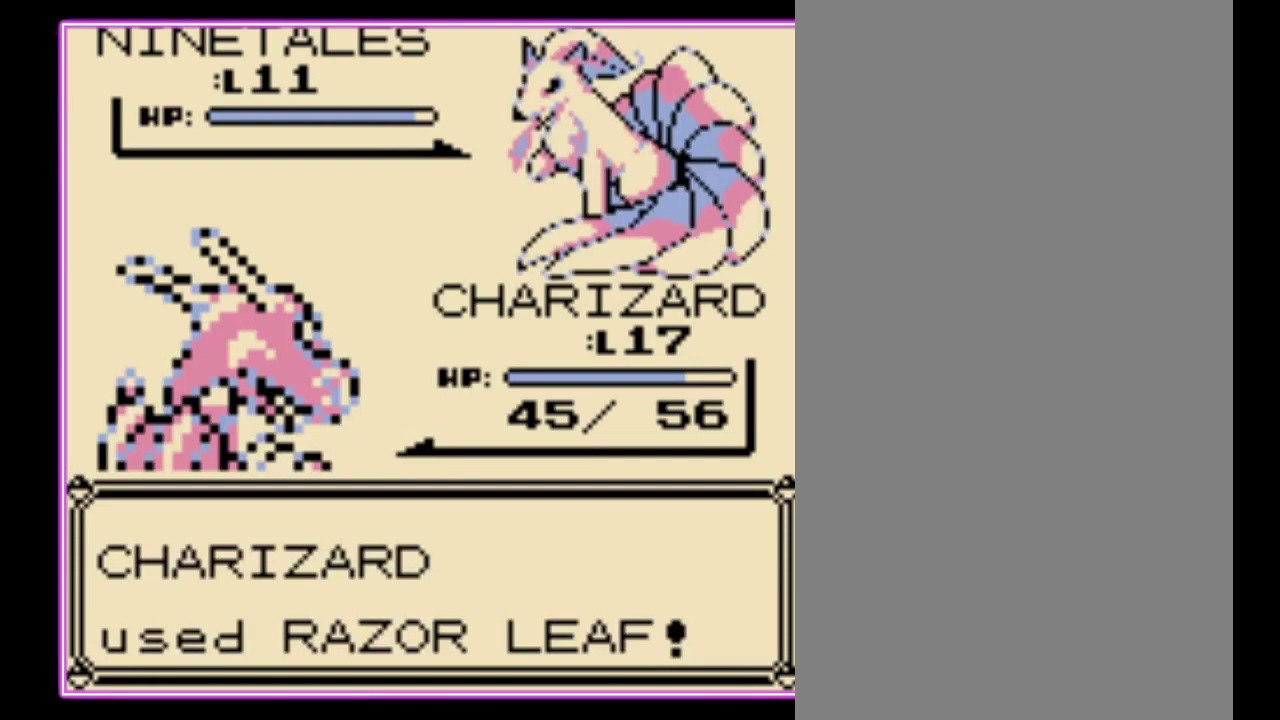
{"buttons": [], "events": [[33, "A", "down"], [100, "A", "up"], [167, "A", "down"], [267, "A", "up"], [433, "B", "down"], [500, "B", "up"]]}
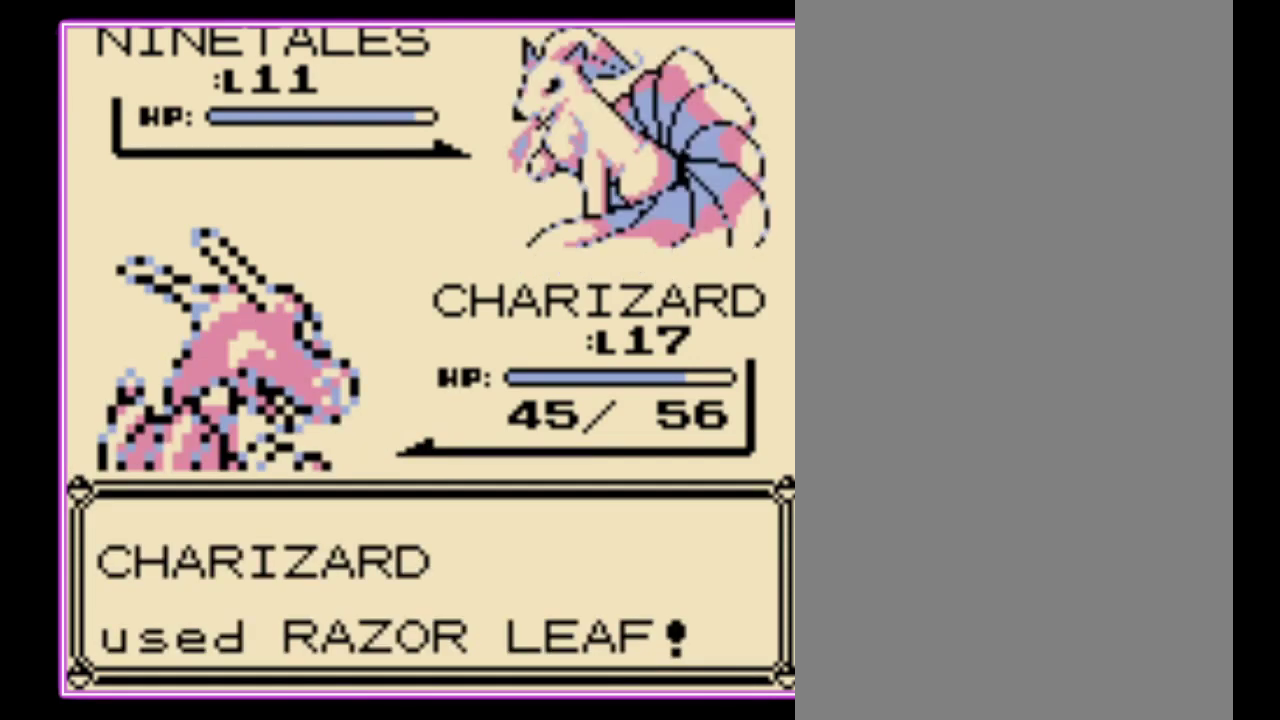
{"buttons": [], "events": [[100, "B", "down"], [167, "B", "up"], [233, "B", "down"], [300, "B", "up"], [400, "B", "down"], [467, "B", "up"]]}
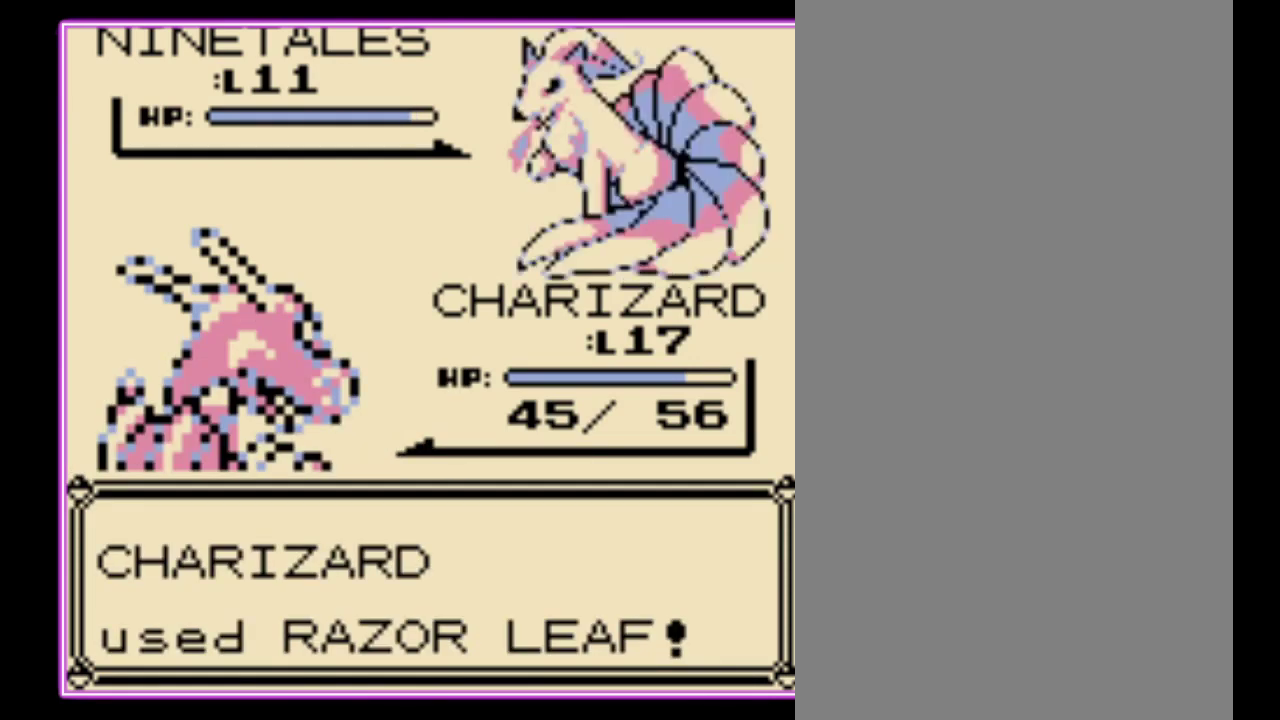
{"buttons": ["B"], "events": [[33, "B", "down"], [133, "B", "up"], [200, "B", "down"], [267, "B", "up"], [333, "B", "down"]]}
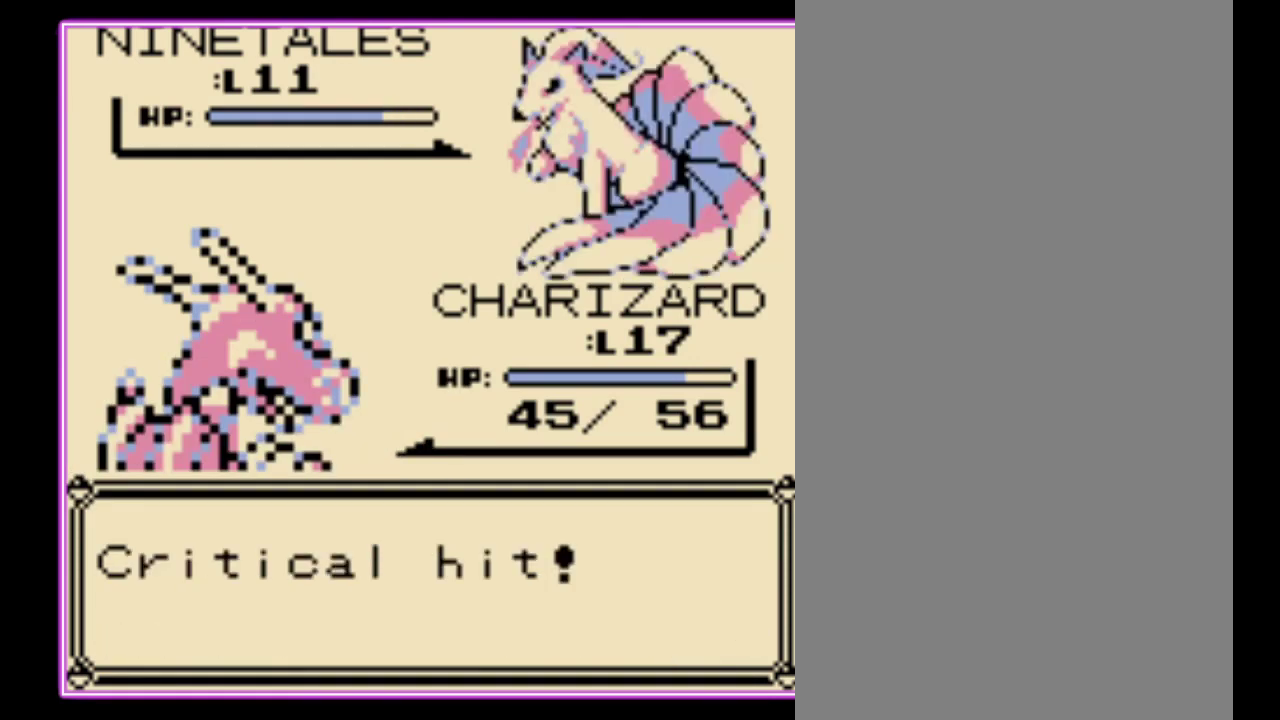
{"buttons": [], "events": [[67, "B", "up"], [133, "B", "down"], [200, "B", "up"], [267, "B", "down"], [367, "B", "up"], [433, "B", "down"], [500, "B", "up"]]}
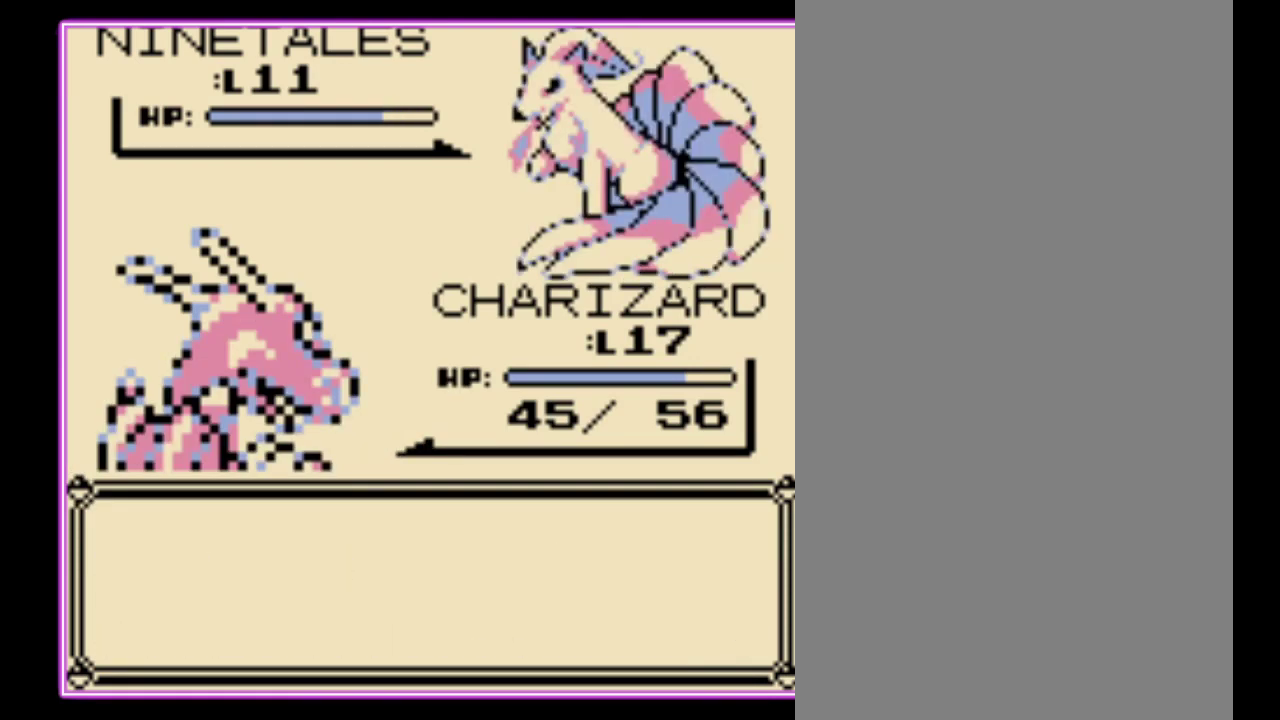
{"buttons": ["B"], "events": [[67, "B", "down"], [133, "B", "up"], [200, "B", "down"], [267, "B", "up"], [333, "B", "down"], [433, "B", "up"], [500, "B", "down"]]}
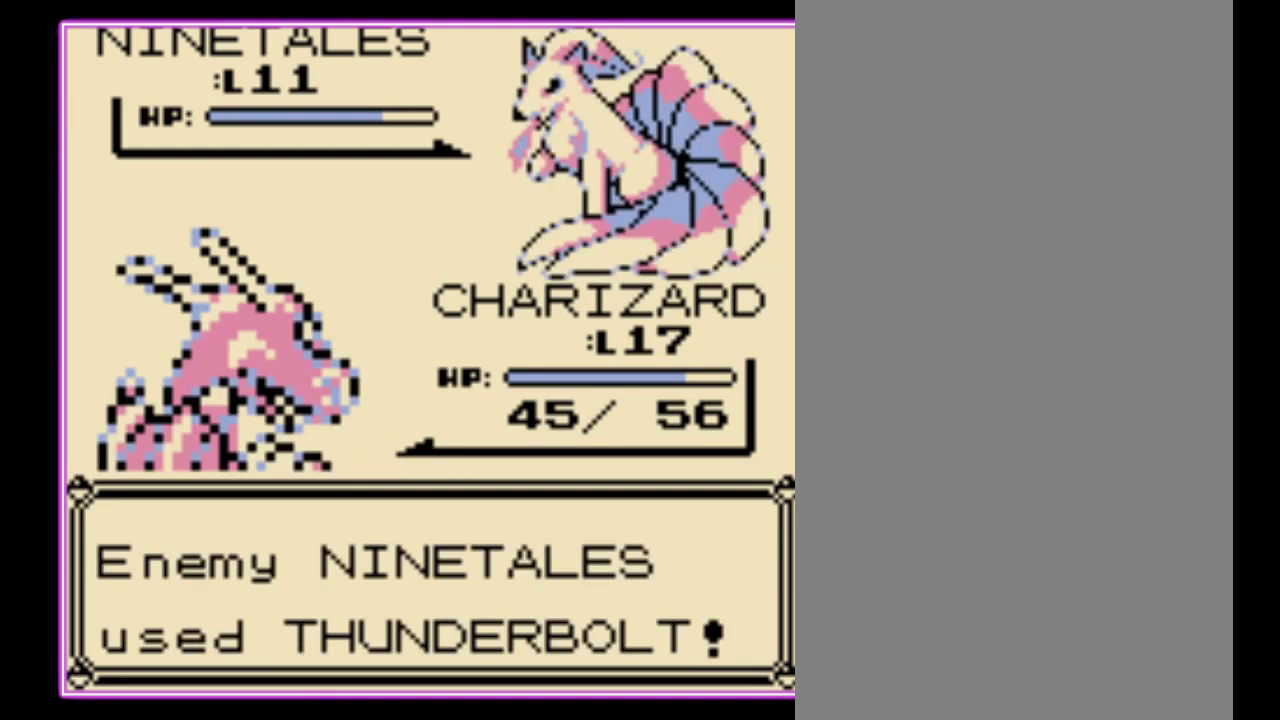
{"buttons": [], "events": [[67, "B", "up"], [133, "B", "down"], [200, "B", "up"], [267, "B", "down"], [333, "B", "up"], [433, "B", "down"], [500, "B", "up"]]}
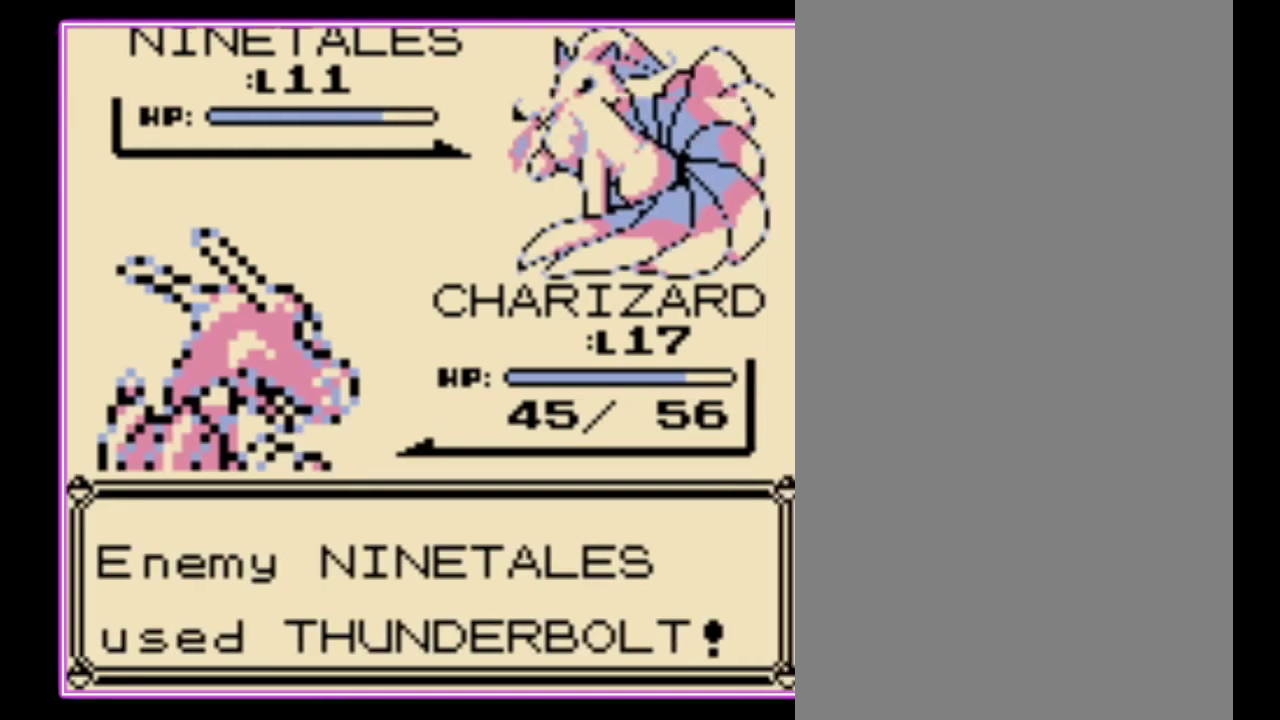
{"buttons": ["B"], "events": [[67, "B", "down"], [133, "B", "up"], [233, "B", "down"], [300, "B", "up"], [367, "B", "down"], [433, "B", "up"], [500, "B", "down"]]}
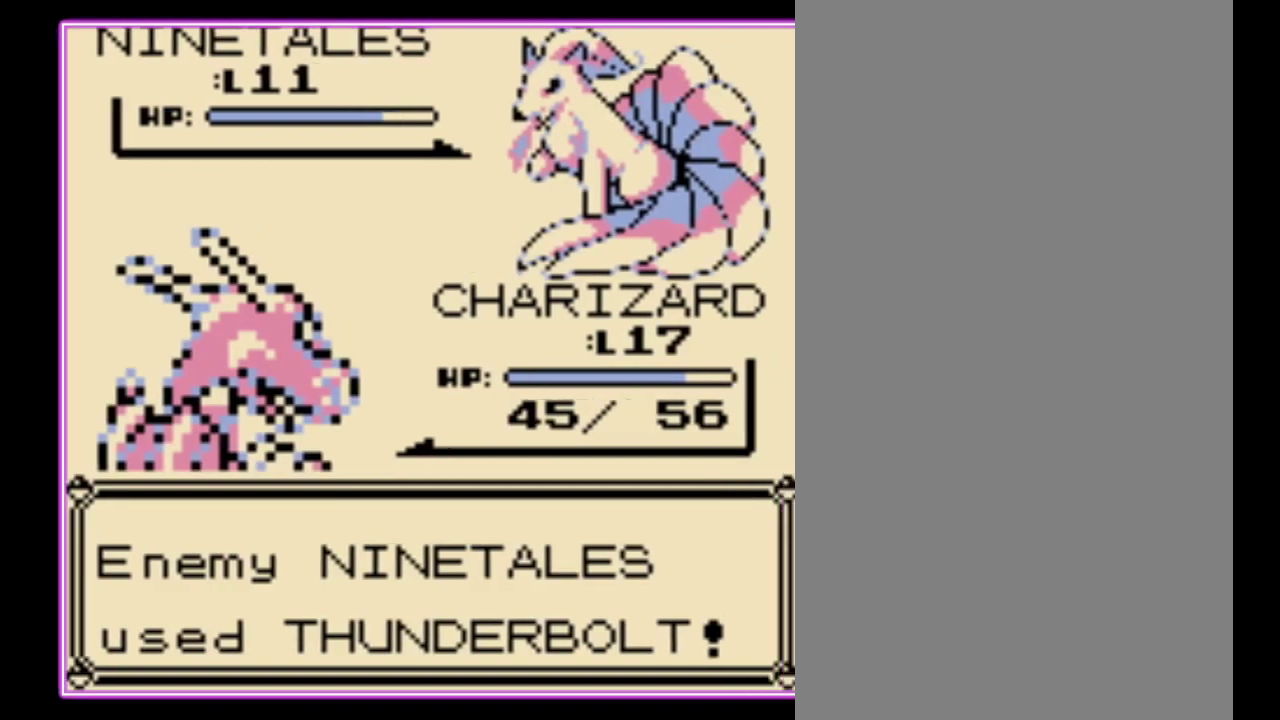
{"buttons": [], "events": [[67, "B", "up"], [133, "B", "down"], [200, "B", "up"], [267, "B", "down"], [367, "B", "up"], [433, "B", "down"], [500, "B", "up"]]}
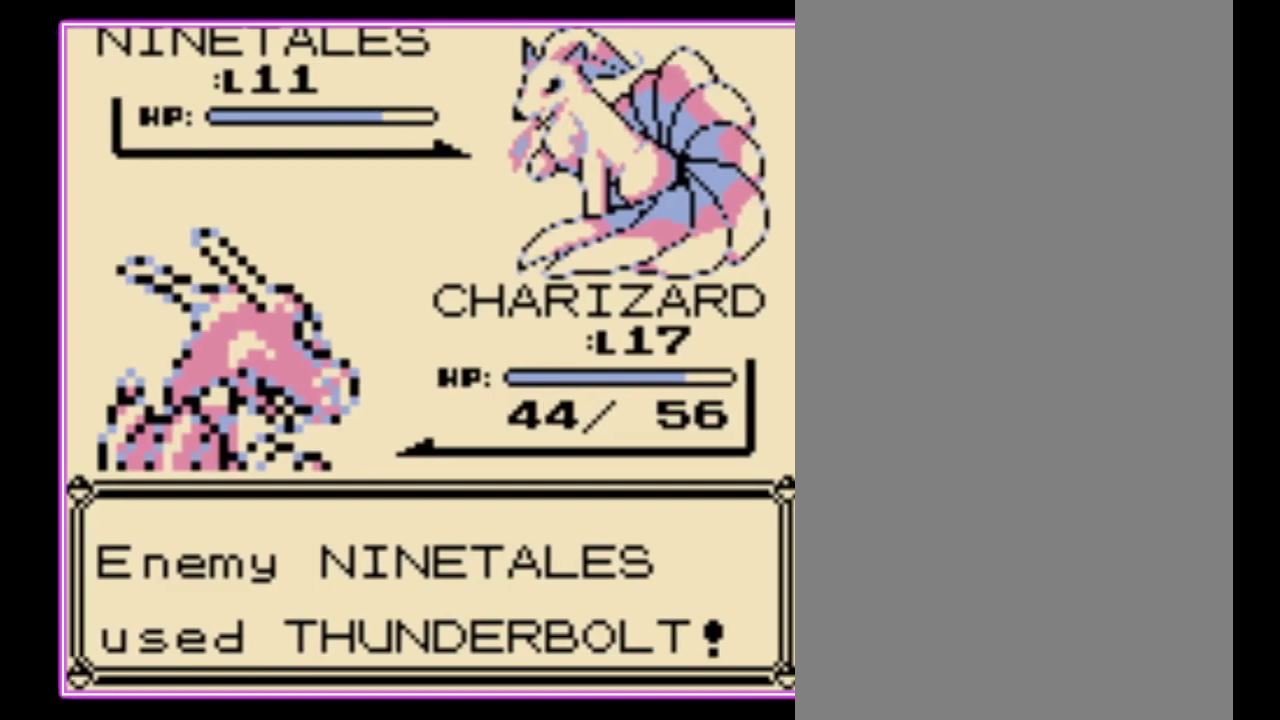
{"buttons": ["B"], "events": [[67, "B", "down"], [133, "B", "up"], [200, "B", "down"], [400, "B", "up"], [467, "B", "down"]]}
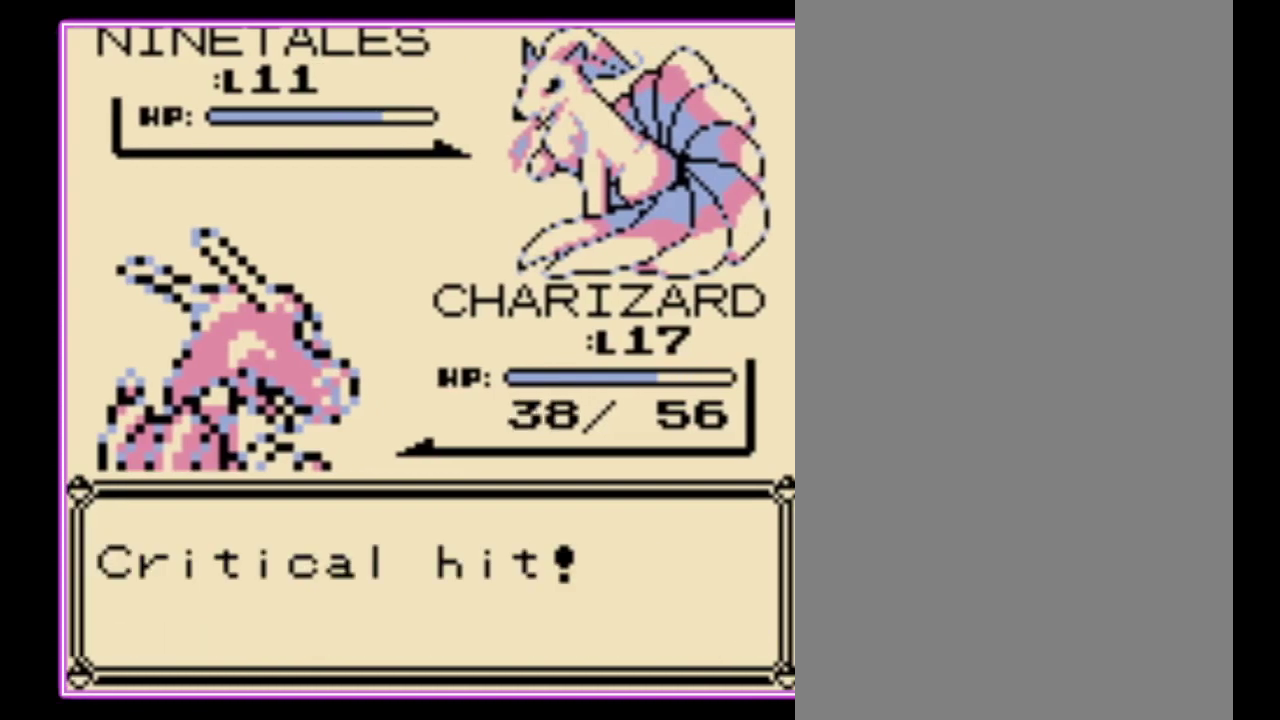
{"buttons": [], "events": [[33, "B", "up"], [133, "B", "down"], [200, "B", "up"], [267, "B", "down"], [333, "B", "up"]]}
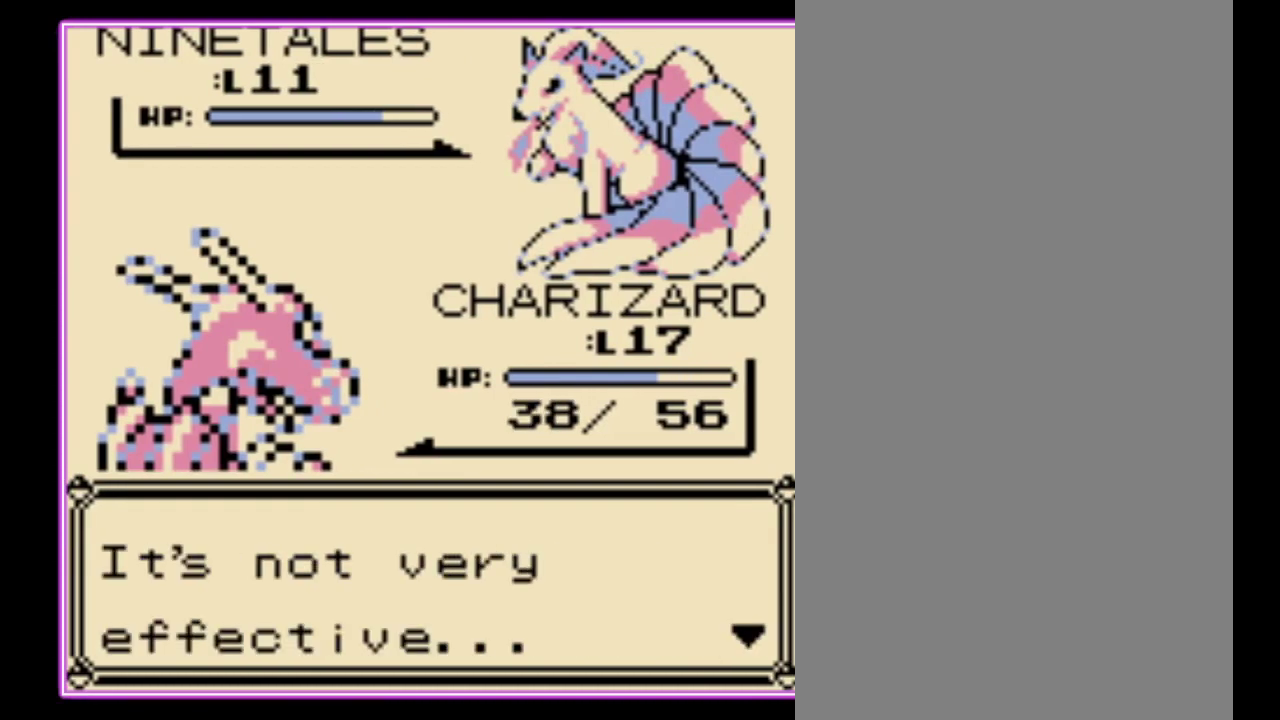
{"buttons": ["A"], "events": [[33, "B", "down"], [133, "B", "up"], [200, "B", "down"], [300, "B", "up"], [500, "A", "down"]]}